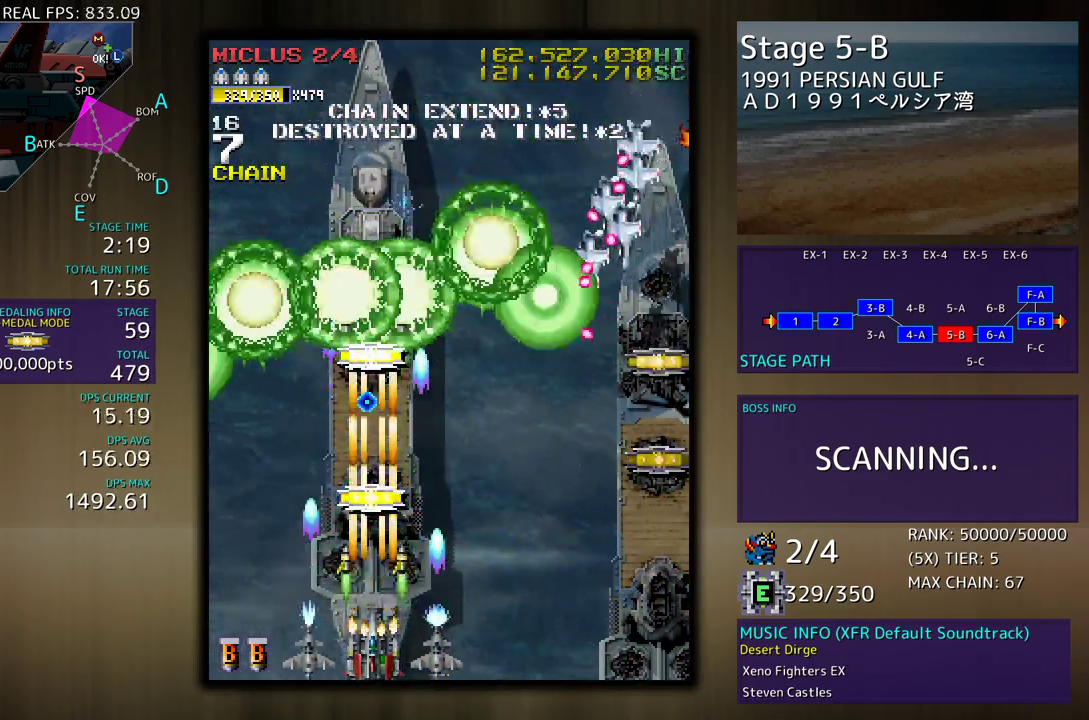
Gameplay with a controller; each line is a JSON object with the inputs held at the frame after it. "events" lists button and stick changes between this image and that frame as [ms after this image, input, new state], when the widget could be followed in between. Not read: L3 R3 other_buttons.
{"buttons": [], "events": [[133, "DPAD_DOWN", "down"], [133, "DPAD_RIGHT", "down"], [250, "DPAD_RIGHT", "up"], [267, "DPAD_DOWN", "up"], [350, "DPAD_RIGHT", "down"], [367, "DPAD_DOWN", "down"], [450, "DPAD_RIGHT", "up"], [467, "DPAD_DOWN", "up"]]}
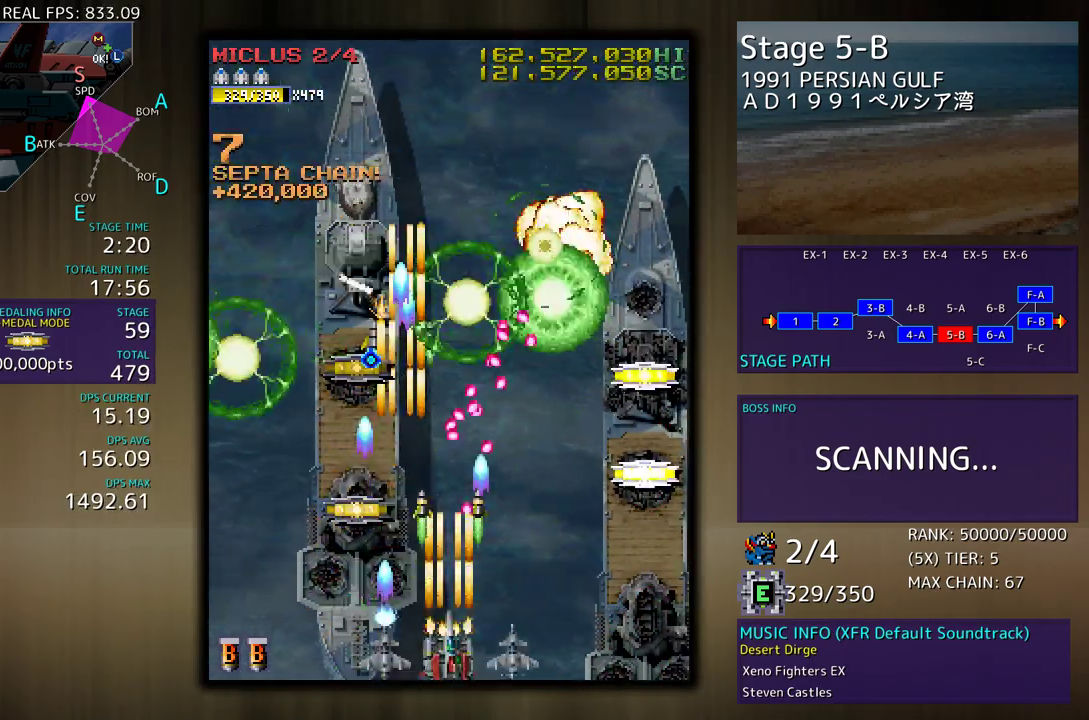
{"buttons": ["DPAD_UP", "DPAD_LEFT"], "events": [[33, "DPAD_RIGHT", "down"], [183, "DPAD_UP", "down"], [383, "DPAD_RIGHT", "up"], [500, "DPAD_LEFT", "down"]]}
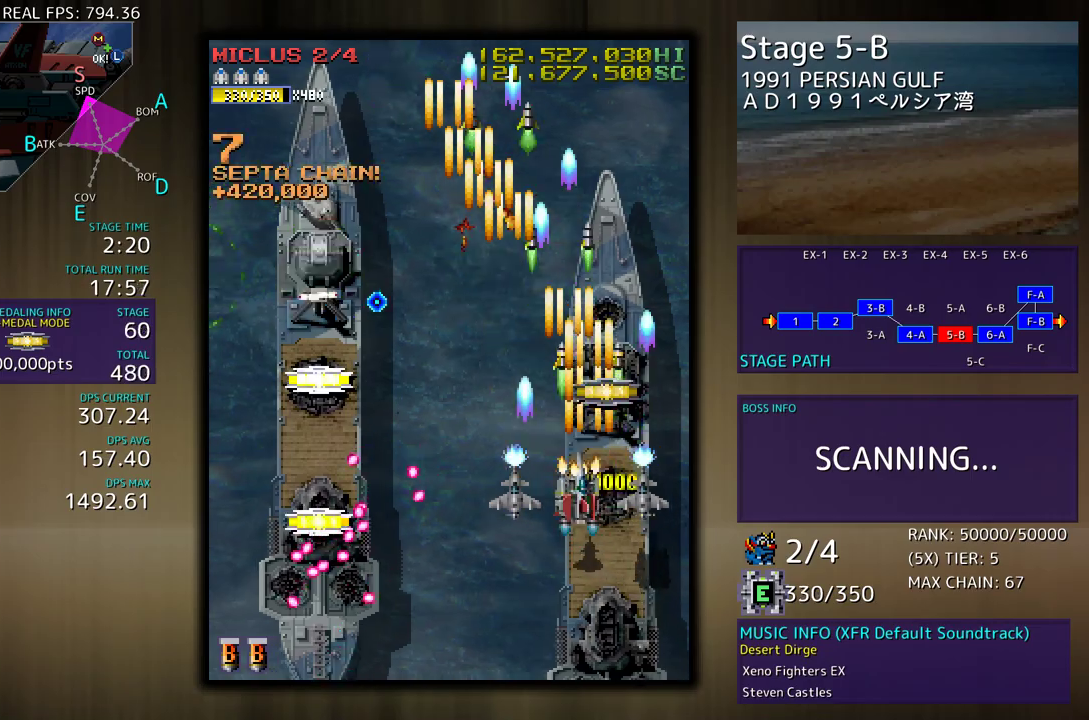
{"buttons": ["DPAD_LEFT"], "events": [[117, "DPAD_LEFT", "up"], [133, "DPAD_RIGHT", "down"], [133, "DPAD_UP", "up"], [167, "DPAD_DOWN", "down"], [283, "DPAD_DOWN", "up"], [317, "DPAD_UP", "down"], [367, "DPAD_RIGHT", "up"], [417, "DPAD_LEFT", "down"], [500, "DPAD_UP", "up"]]}
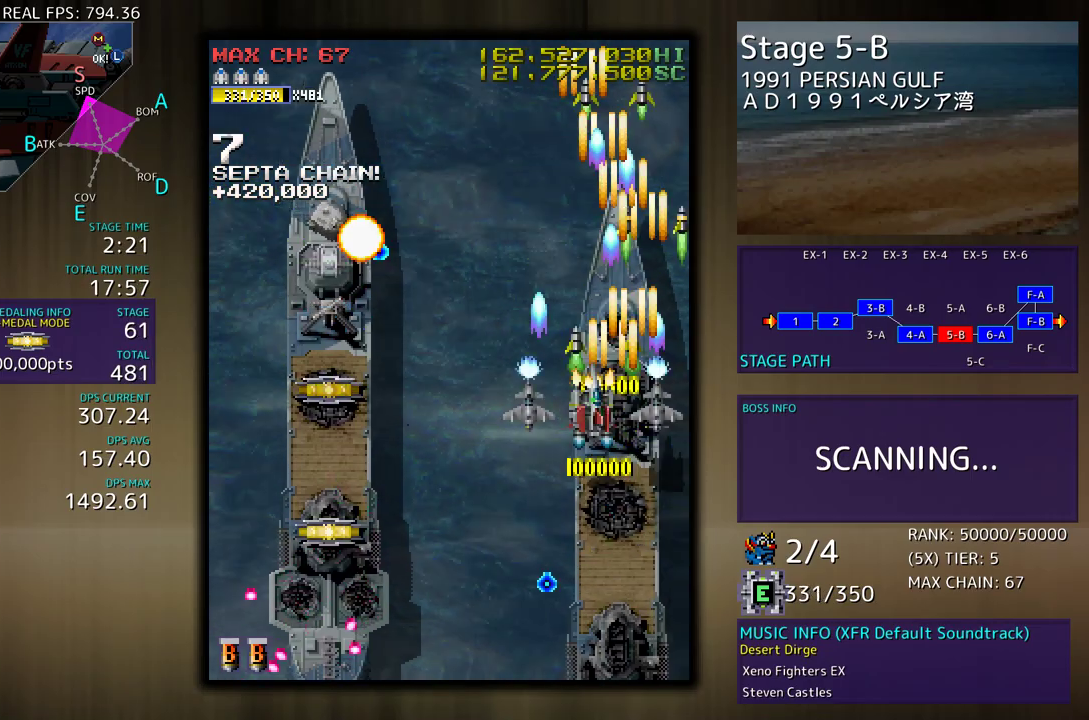
{"buttons": ["DPAD_UP"], "events": [[33, "DPAD_DOWN", "down"], [400, "DPAD_DOWN", "up"], [400, "DPAD_UP", "down"], [433, "DPAD_LEFT", "up"]]}
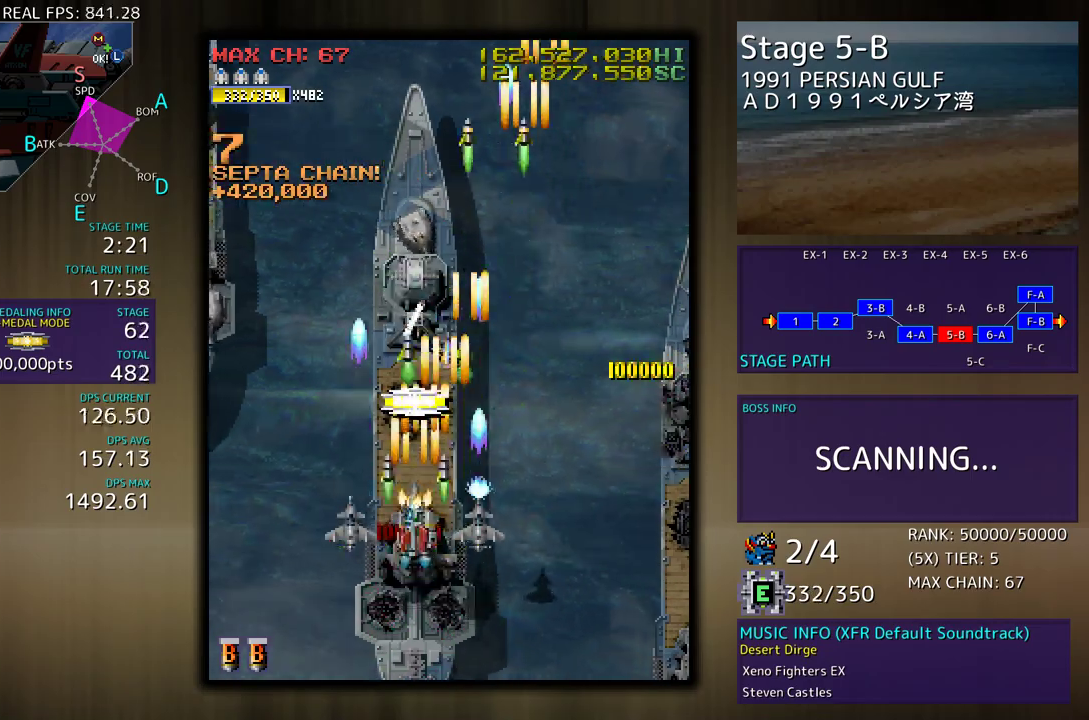
{"buttons": ["DPAD_DOWN", "DPAD_RIGHT"], "events": [[117, "DPAD_LEFT", "down"], [150, "DPAD_UP", "up"], [167, "DPAD_DOWN", "down"], [317, "DPAD_LEFT", "up"], [333, "DPAD_RIGHT", "down"]]}
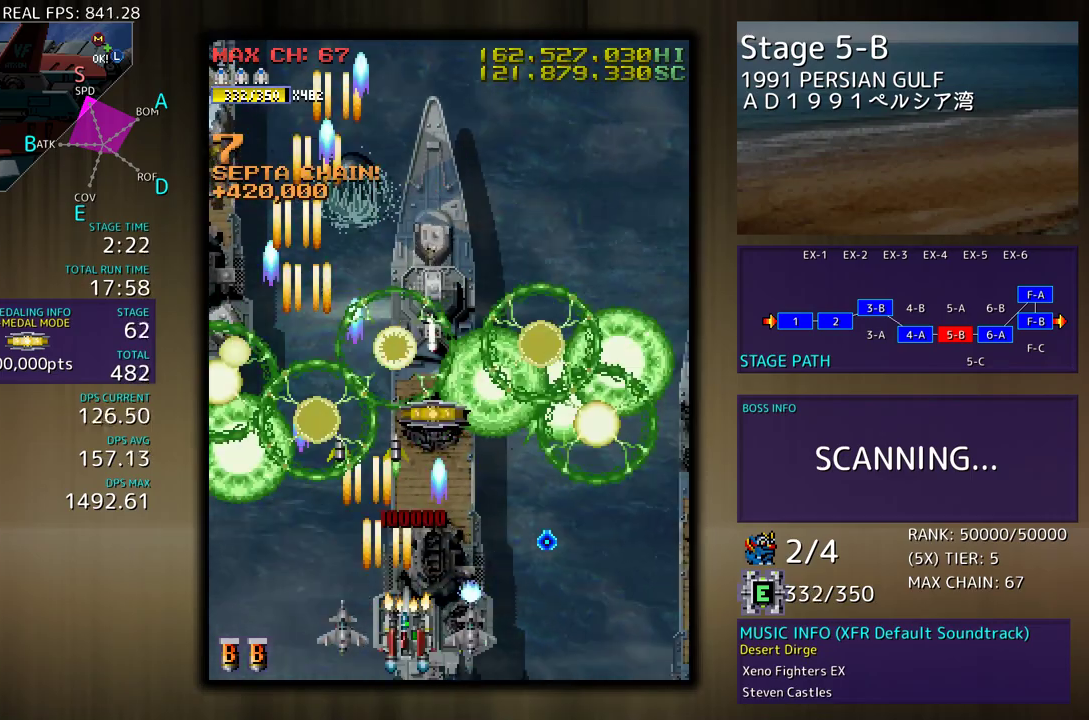
{"buttons": ["DPAD_DOWN", "DPAD_RIGHT"], "events": [[67, "DPAD_RIGHT", "up"], [117, "DPAD_DOWN", "up"], [467, "DPAD_RIGHT", "down"], [483, "DPAD_DOWN", "down"]]}
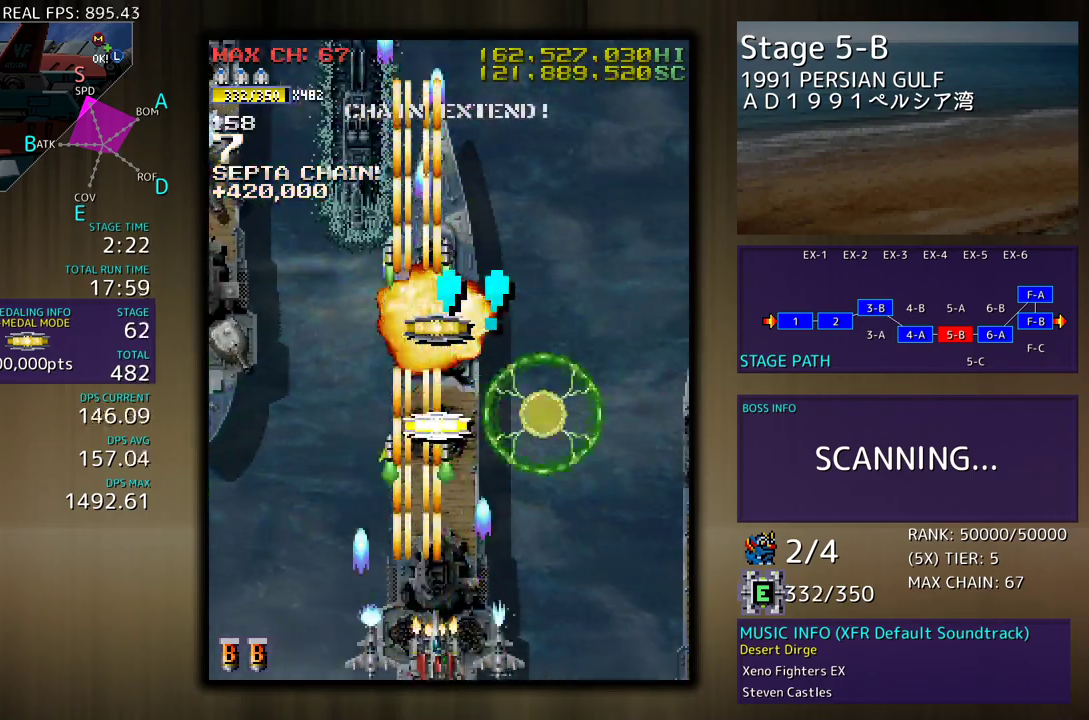
{"buttons": ["DPAD_UP", "DPAD_LEFT"], "events": [[67, "DPAD_DOWN", "up"], [133, "DPAD_UP", "down"], [267, "DPAD_RIGHT", "up"], [383, "DPAD_LEFT", "down"]]}
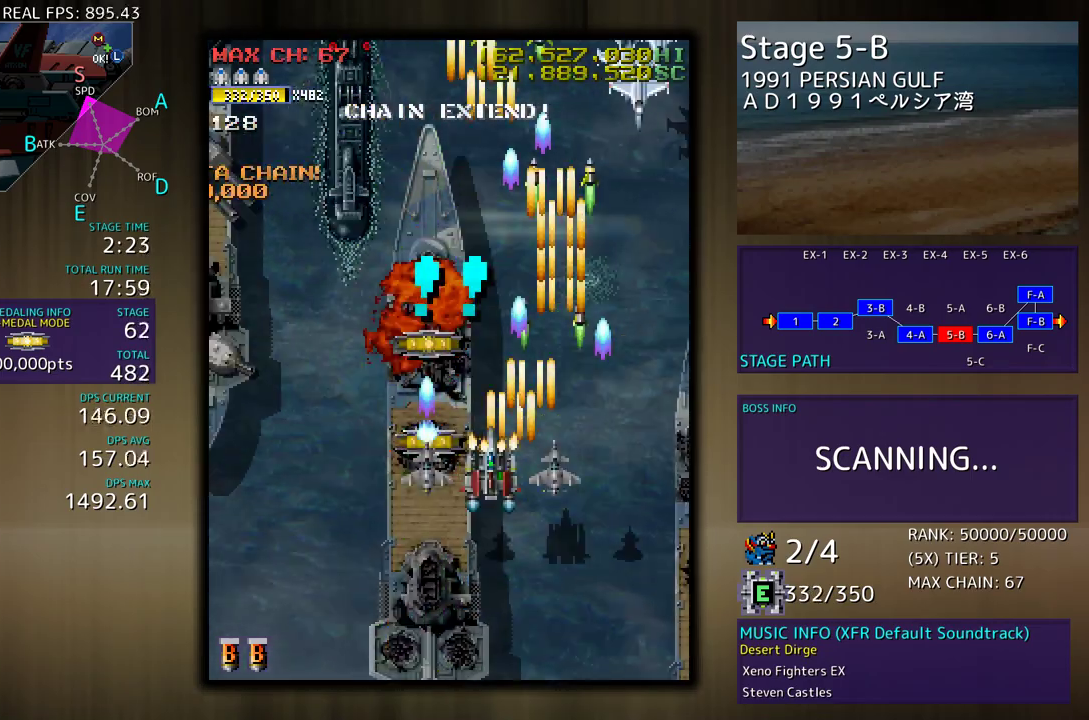
{"buttons": ["DPAD_DOWN"], "events": [[117, "DPAD_LEFT", "up"], [167, "DPAD_RIGHT", "down"], [200, "DPAD_UP", "up"], [233, "DPAD_DOWN", "down"], [417, "DPAD_DOWN", "up"], [450, "DPAD_UP", "down"], [483, "DPAD_DOWN", "down"], [483, "DPAD_UP", "up"], [500, "DPAD_RIGHT", "up"]]}
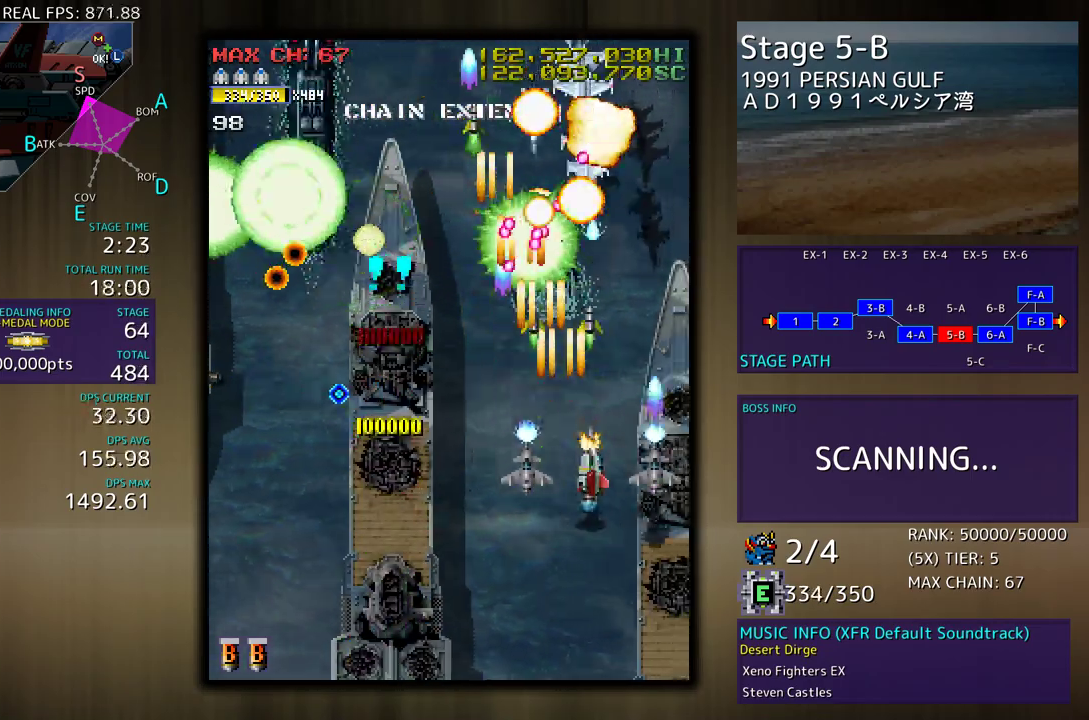
{"buttons": ["DPAD_LEFT"], "events": [[150, "DPAD_LEFT", "down"], [417, "DPAD_DOWN", "up"]]}
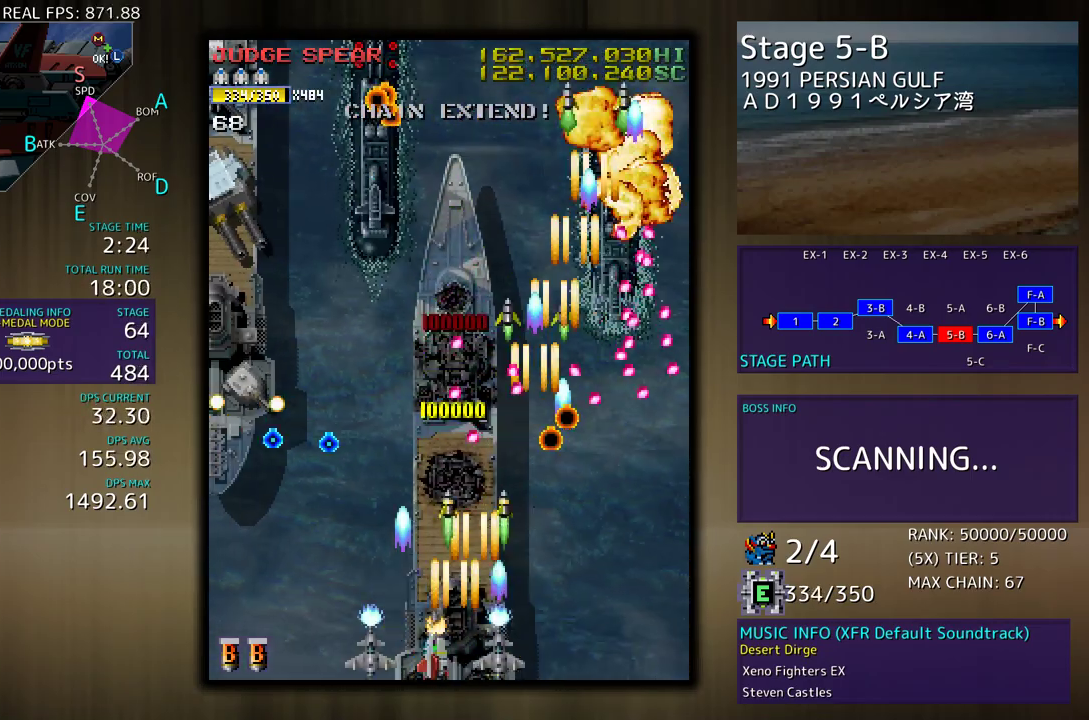
{"buttons": [], "events": [[100, "DPAD_UP", "down"], [250, "DPAD_UP", "up"], [283, "DPAD_DOWN", "down"], [350, "DPAD_LEFT", "up"], [383, "DPAD_DOWN", "up"]]}
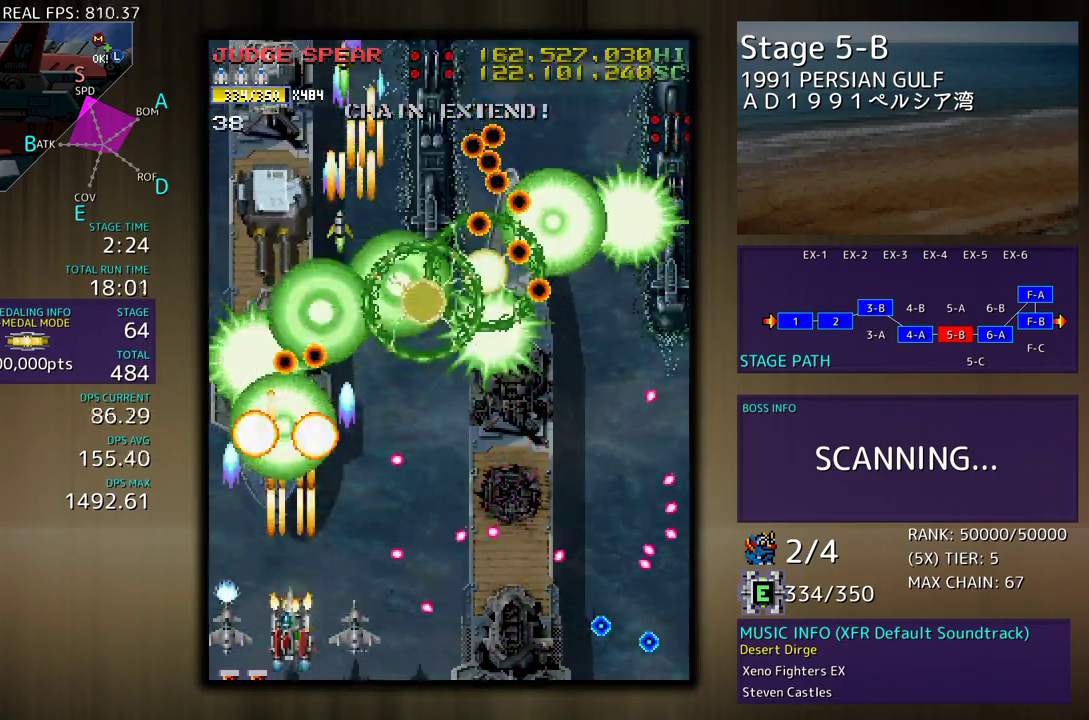
{"buttons": [], "events": [[33, "DPAD_LEFT", "down"], [150, "DPAD_DOWN", "down"], [283, "DPAD_DOWN", "up"], [333, "DPAD_LEFT", "up"]]}
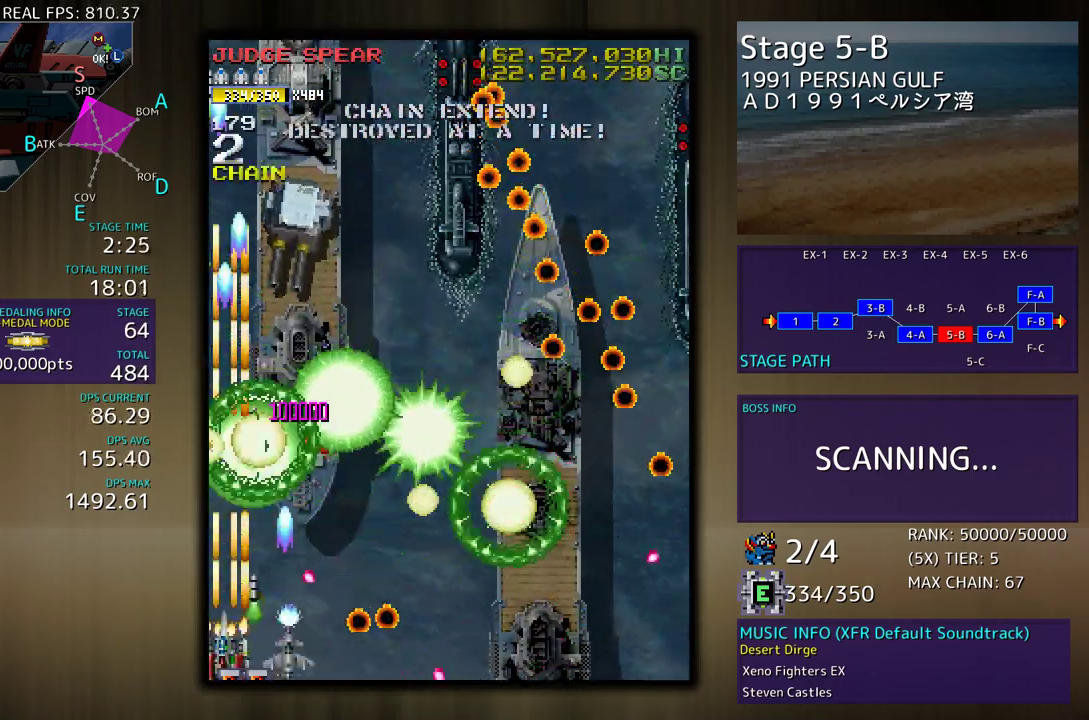
{"buttons": ["DPAD_DOWN", "DPAD_RIGHT"], "events": [[67, "DPAD_RIGHT", "down"], [233, "DPAD_UP", "down"], [250, "DPAD_RIGHT", "up"], [267, "DPAD_UP", "up"], [400, "DPAD_DOWN", "down"], [400, "DPAD_RIGHT", "down"]]}
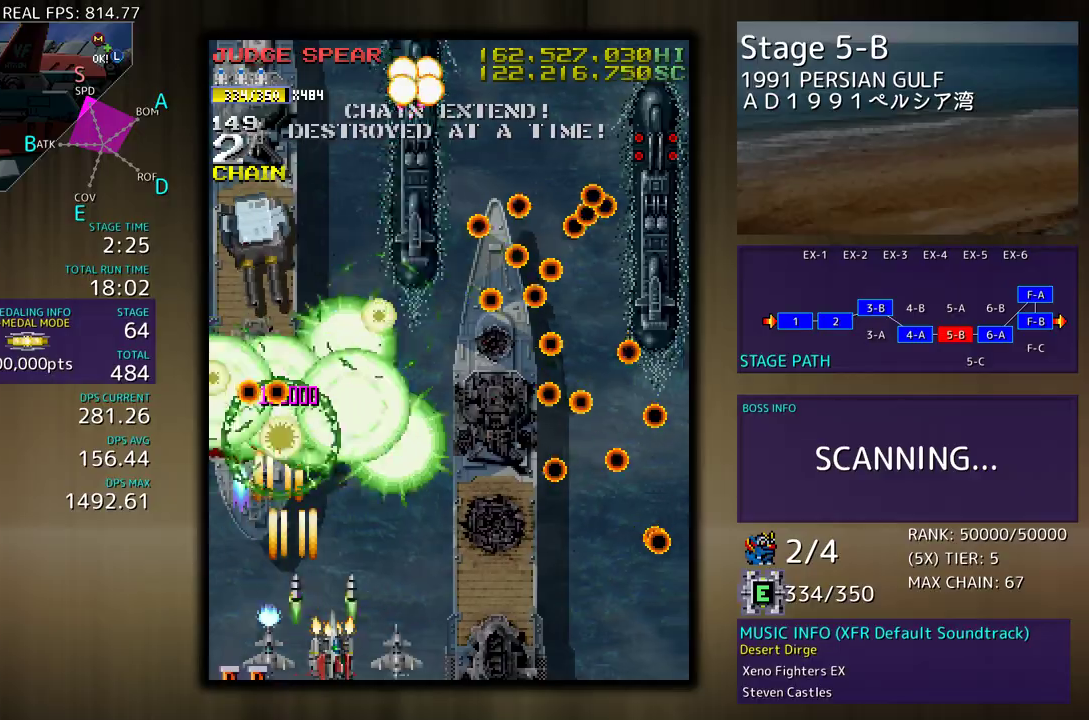
{"buttons": ["DPAD_DOWN"], "events": [[17, "DPAD_DOWN", "up"], [83, "DPAD_UP", "down"], [100, "DPAD_RIGHT", "up"], [350, "DPAD_UP", "up"], [367, "DPAD_DOWN", "down"], [367, "DPAD_RIGHT", "down"], [483, "DPAD_RIGHT", "up"]]}
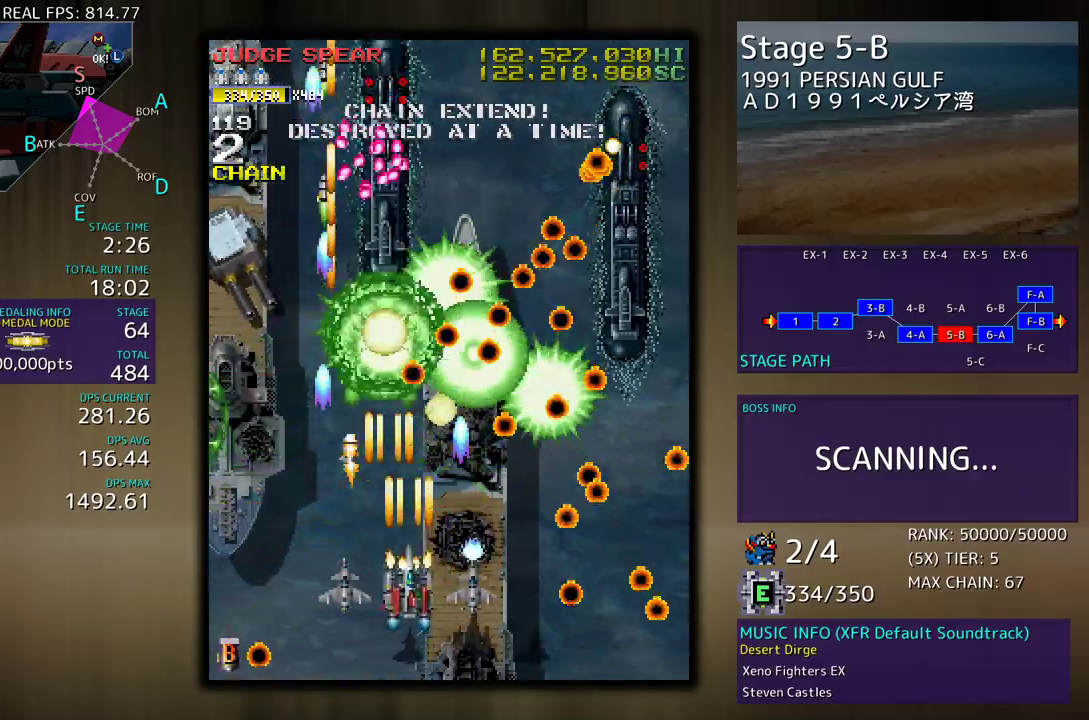
{"buttons": [], "events": [[33, "DPAD_LEFT", "down"], [167, "DPAD_DOWN", "up"], [317, "DPAD_UP", "down"], [400, "DPAD_LEFT", "up"], [467, "DPAD_UP", "up"]]}
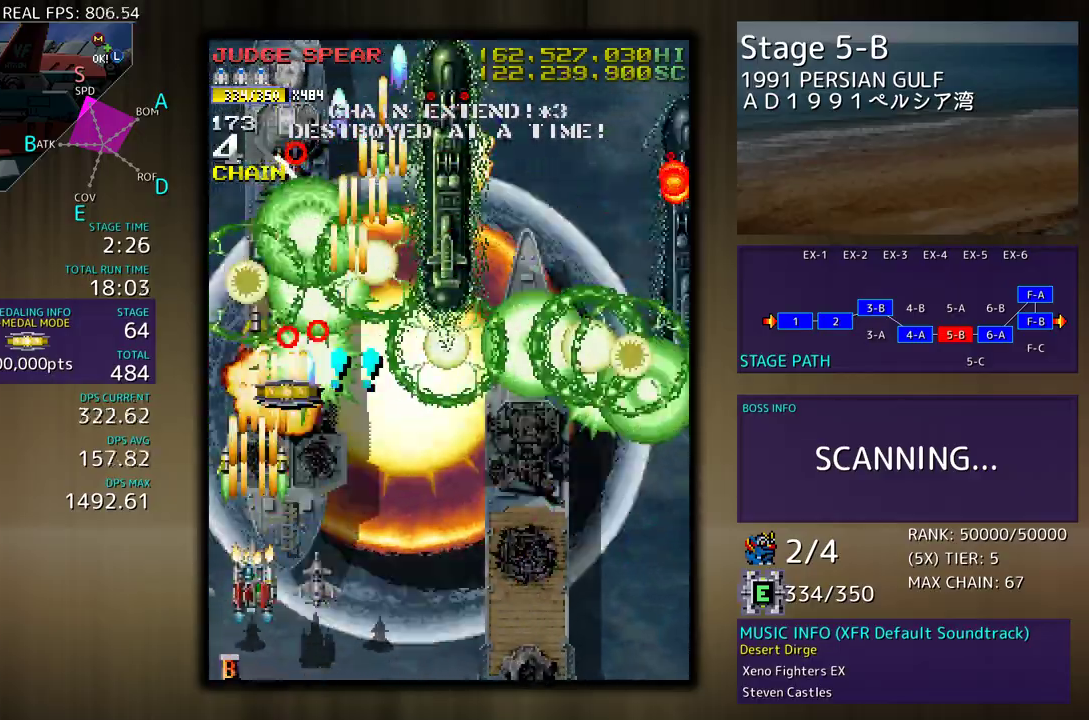
{"buttons": [], "events": [[33, "DPAD_UP", "down"], [117, "DPAD_UP", "up"], [150, "DPAD_DOWN", "down"], [283, "DPAD_DOWN", "up"], [367, "DPAD_RIGHT", "down"], [367, "DPAD_UP", "down"], [450, "DPAD_RIGHT", "up"], [483, "DPAD_UP", "up"]]}
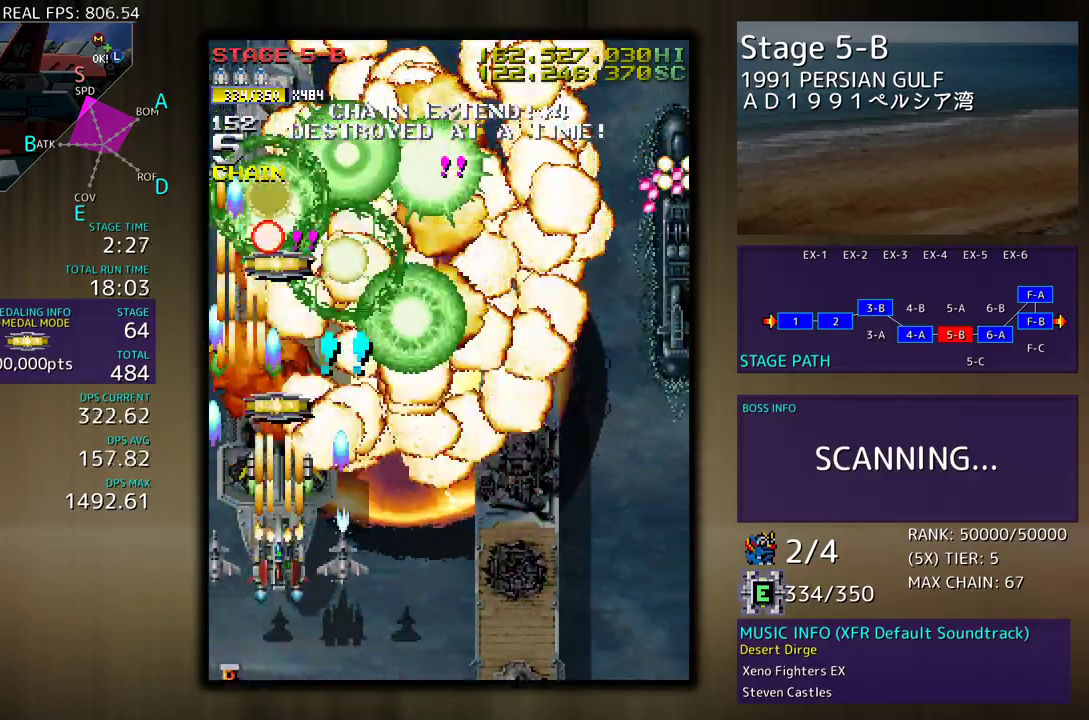
{"buttons": ["DPAD_DOWN"], "events": [[150, "DPAD_UP", "down"], [317, "DPAD_UP", "up"], [333, "DPAD_DOWN", "down"]]}
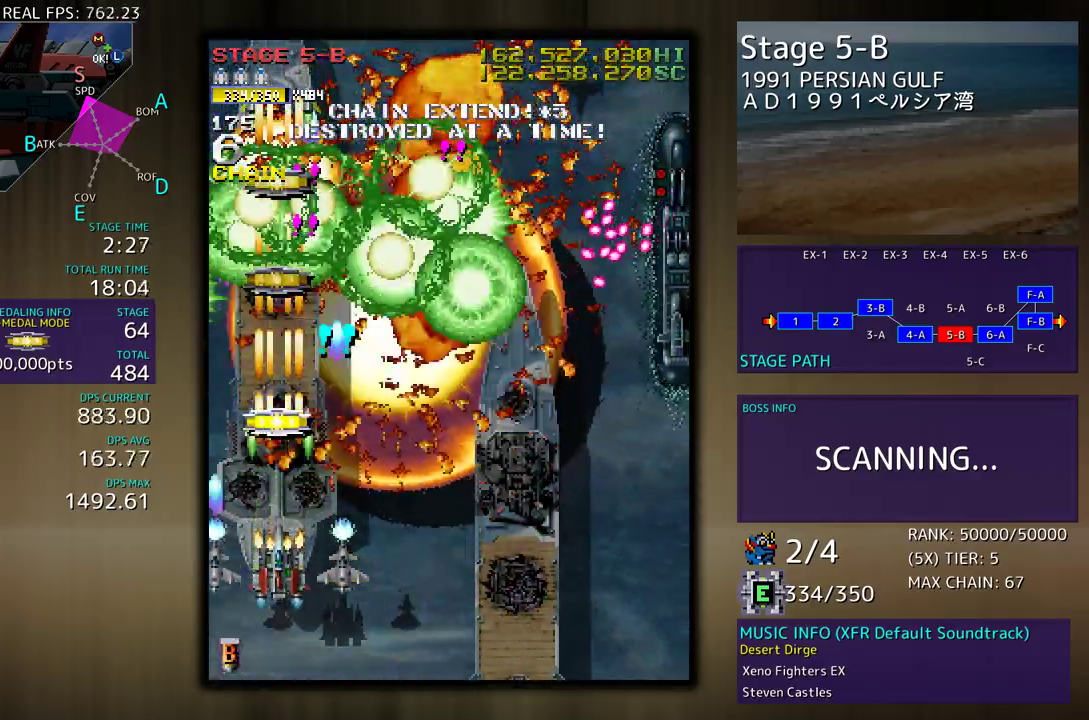
{"buttons": ["DPAD_RIGHT"], "events": [[150, "DPAD_RIGHT", "down"], [417, "DPAD_DOWN", "up"]]}
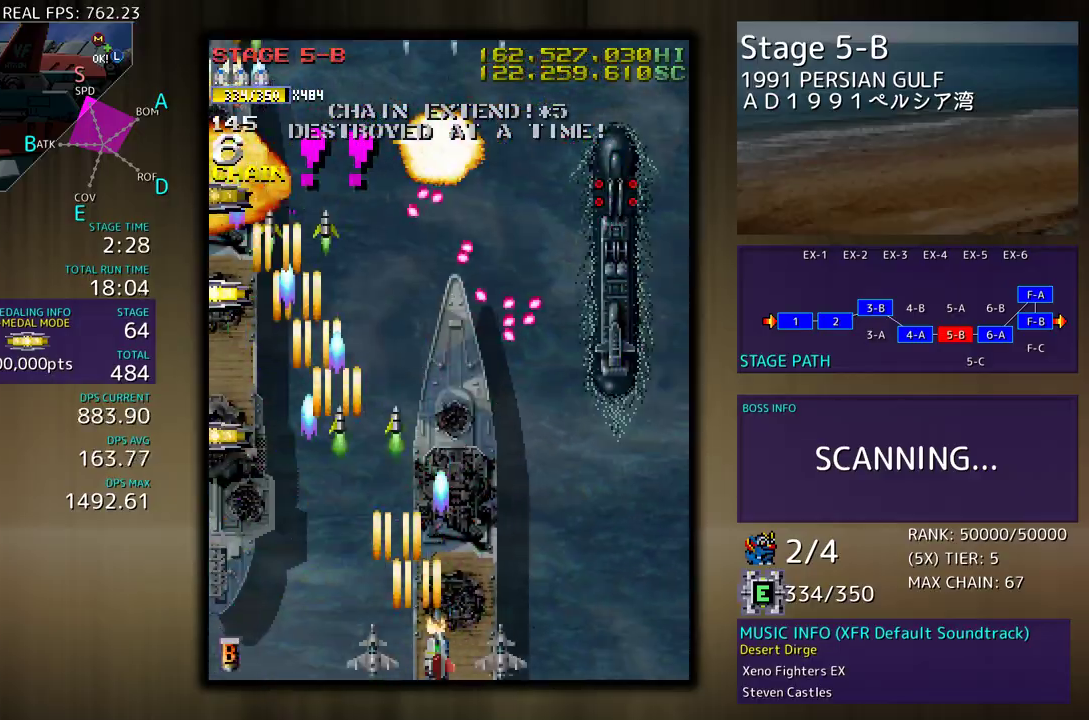
{"buttons": [], "events": [[17, "DPAD_UP", "down"], [150, "DPAD_UP", "up"], [267, "DPAD_DOWN", "down"], [300, "DPAD_RIGHT", "up"], [333, "DPAD_DOWN", "up"]]}
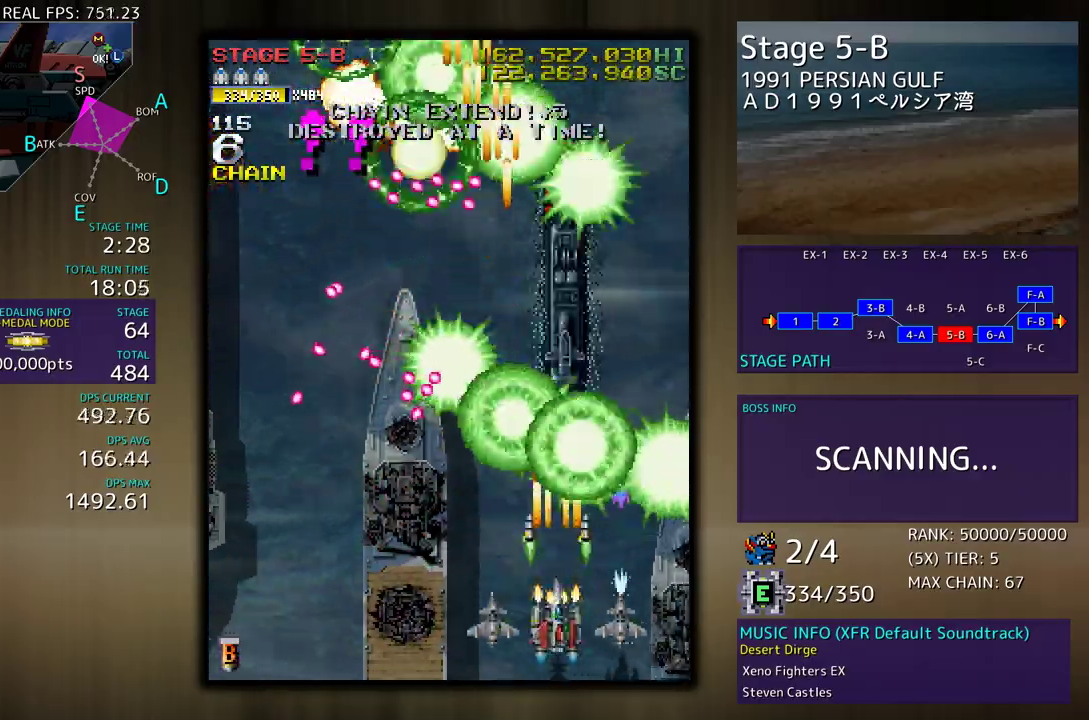
{"buttons": [], "events": [[67, "DPAD_DOWN", "down"], [167, "DPAD_DOWN", "up"], [267, "DPAD_DOWN", "down"], [333, "DPAD_DOWN", "up"], [433, "DPAD_DOWN", "down"], [467, "DPAD_DOWN", "up"]]}
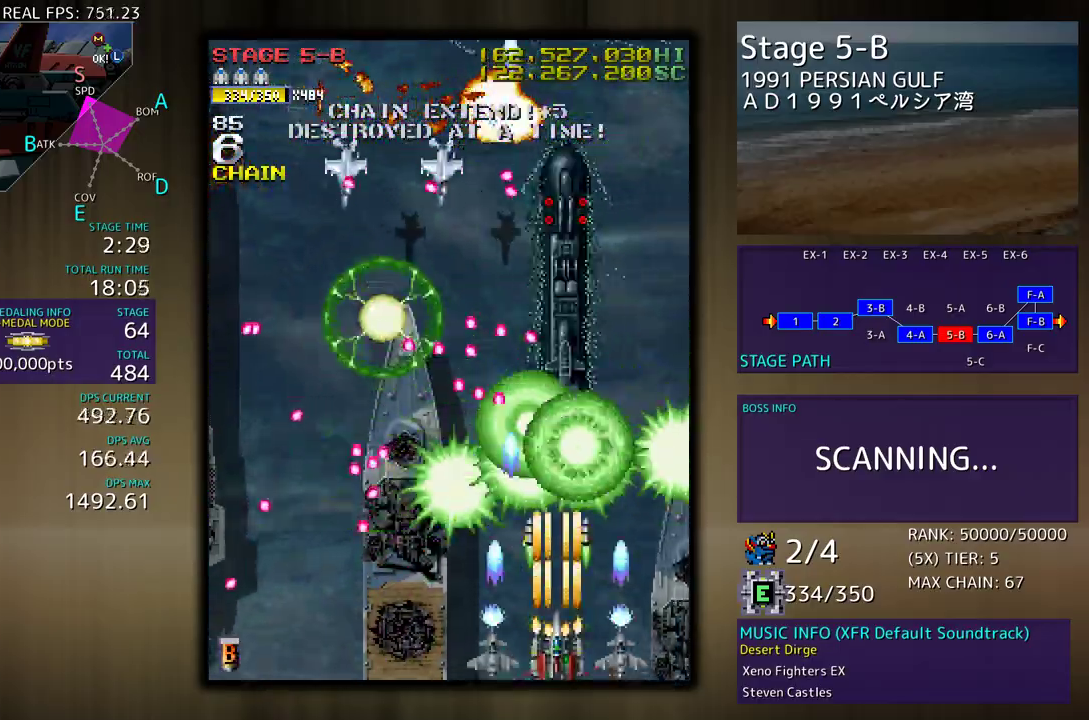
{"buttons": [], "events": [[100, "DPAD_LEFT", "down"], [233, "DPAD_LEFT", "up"], [333, "DPAD_LEFT", "down"], [433, "DPAD_LEFT", "up"]]}
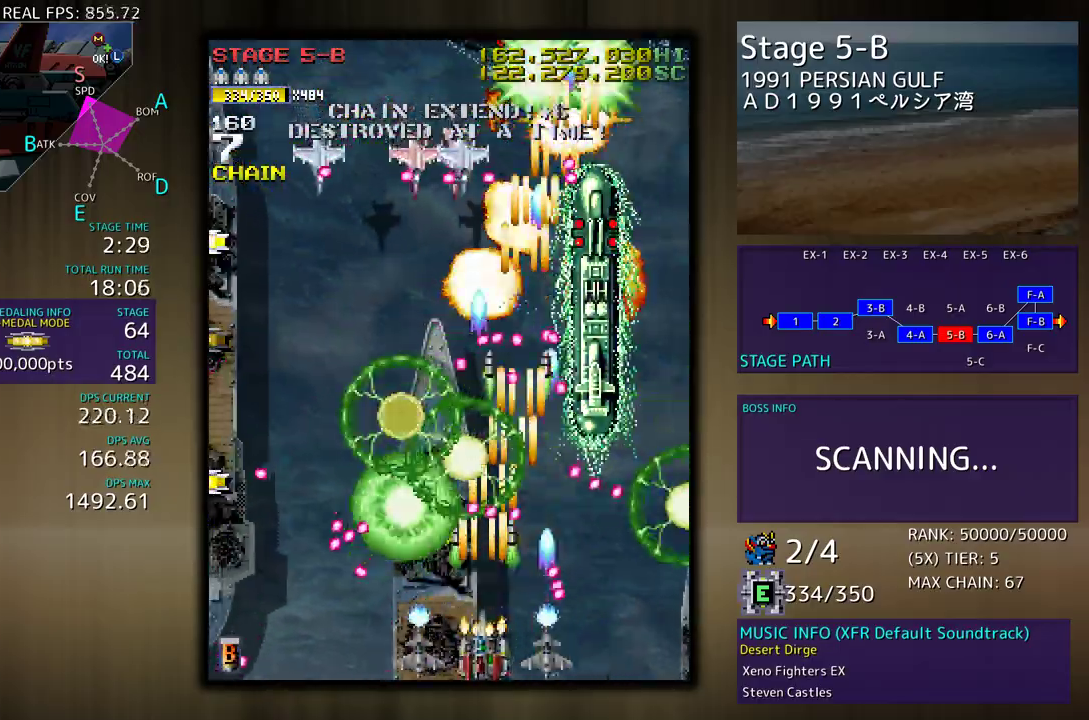
{"buttons": ["DPAD_UP", "DPAD_LEFT"], "events": [[17, "DPAD_DOWN", "down"], [17, "DPAD_LEFT", "down"], [67, "DPAD_DOWN", "up"], [117, "DPAD_LEFT", "up"], [233, "DPAD_LEFT", "down"], [283, "DPAD_LEFT", "up"], [350, "DPAD_UP", "down"], [383, "DPAD_LEFT", "down"]]}
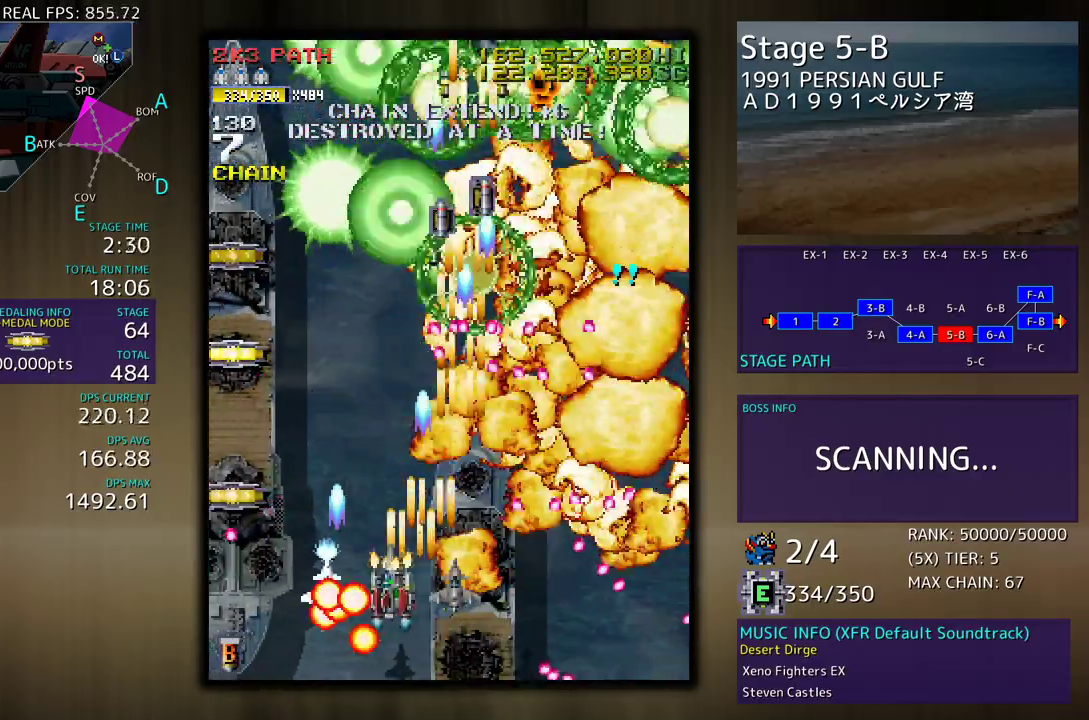
{"buttons": ["DPAD_UP"], "events": [[250, "DPAD_LEFT", "up"]]}
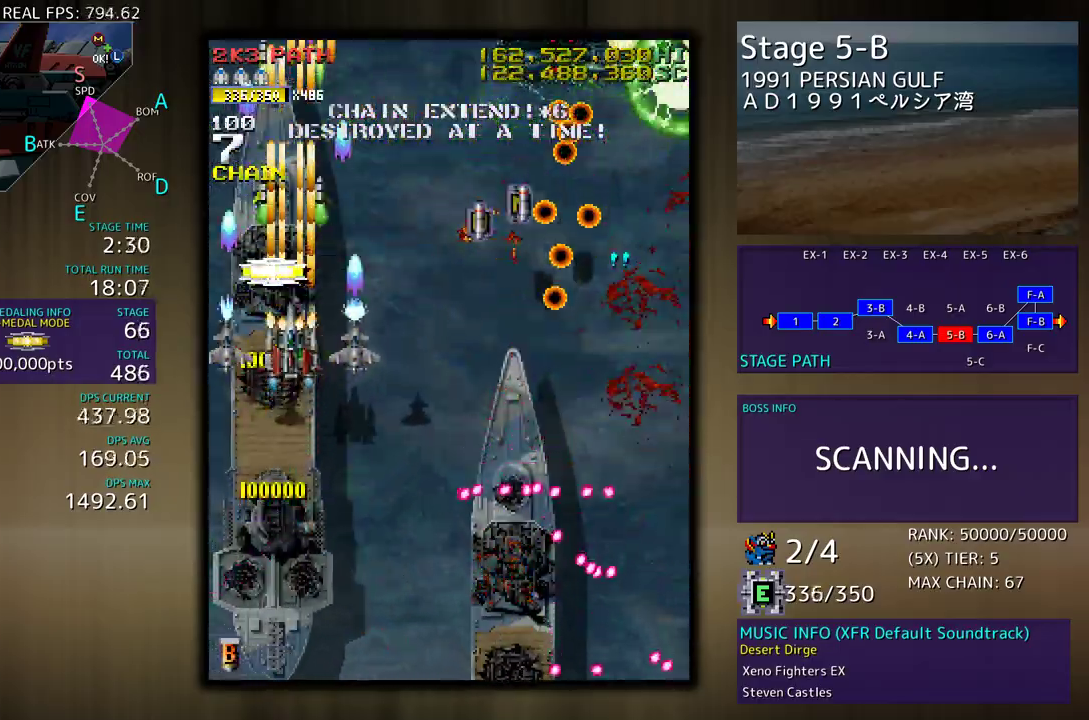
{"buttons": ["DPAD_DOWN", "DPAD_RIGHT"], "events": [[50, "DPAD_LEFT", "down"], [50, "DPAD_UP", "up"], [67, "DPAD_DOWN", "down"], [100, "DPAD_LEFT", "up"], [300, "DPAD_RIGHT", "down"]]}
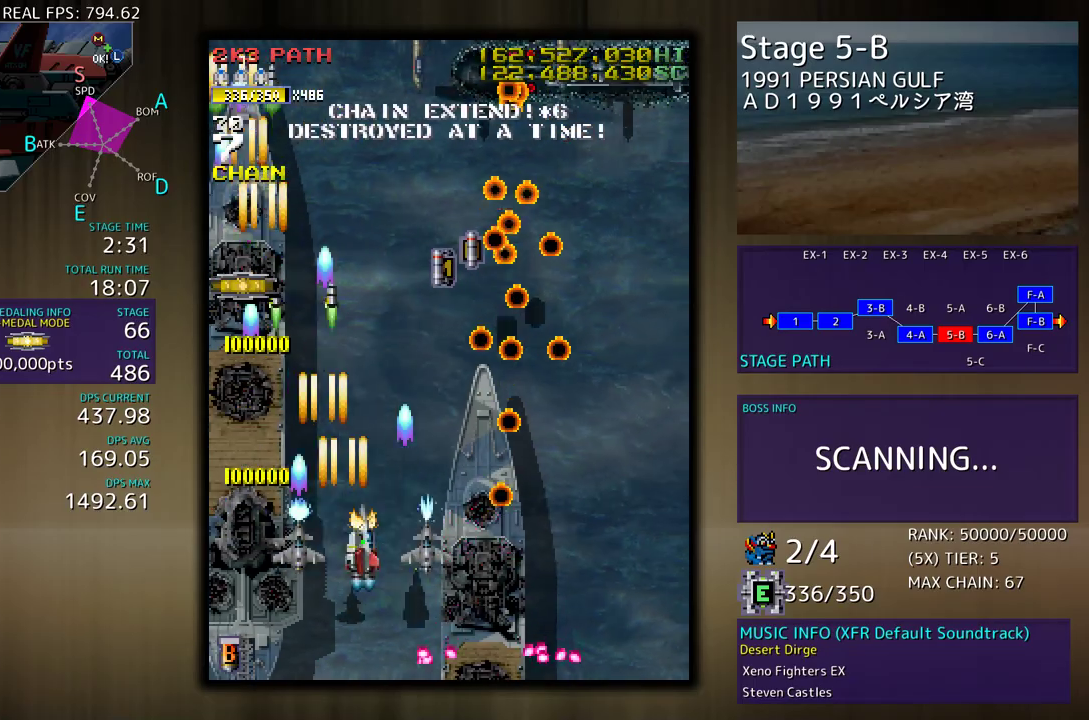
{"buttons": [], "events": [[167, "DPAD_RIGHT", "up"], [183, "DPAD_LEFT", "down"], [267, "DPAD_DOWN", "up"], [300, "DPAD_LEFT", "up"], [367, "DPAD_DOWN", "down"], [367, "DPAD_LEFT", "down"], [417, "DPAD_DOWN", "up"], [483, "DPAD_LEFT", "up"]]}
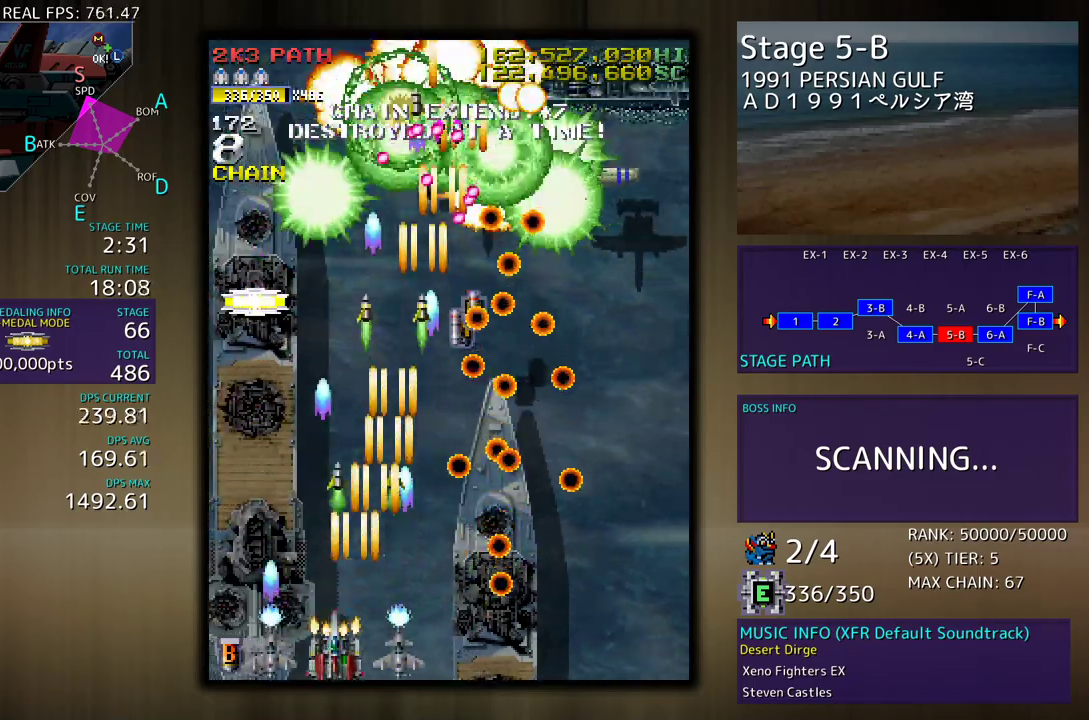
{"buttons": ["DPAD_UP"], "events": [[67, "DPAD_UP", "down"], [150, "DPAD_LEFT", "down"], [350, "DPAD_LEFT", "up"]]}
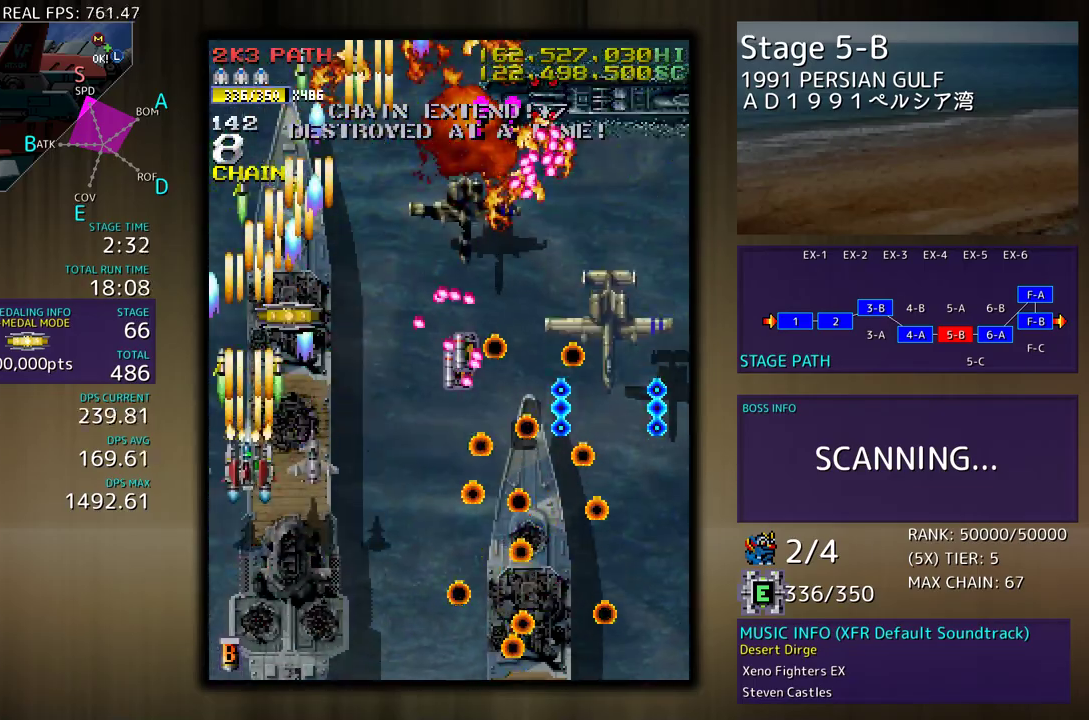
{"buttons": ["DPAD_RIGHT"], "events": [[67, "DPAD_RIGHT", "down"], [133, "DPAD_RIGHT", "up"], [183, "DPAD_LEFT", "down"], [233, "DPAD_UP", "up"], [250, "DPAD_LEFT", "up"], [317, "DPAD_DOWN", "down"], [467, "DPAD_RIGHT", "down"], [483, "DPAD_DOWN", "up"]]}
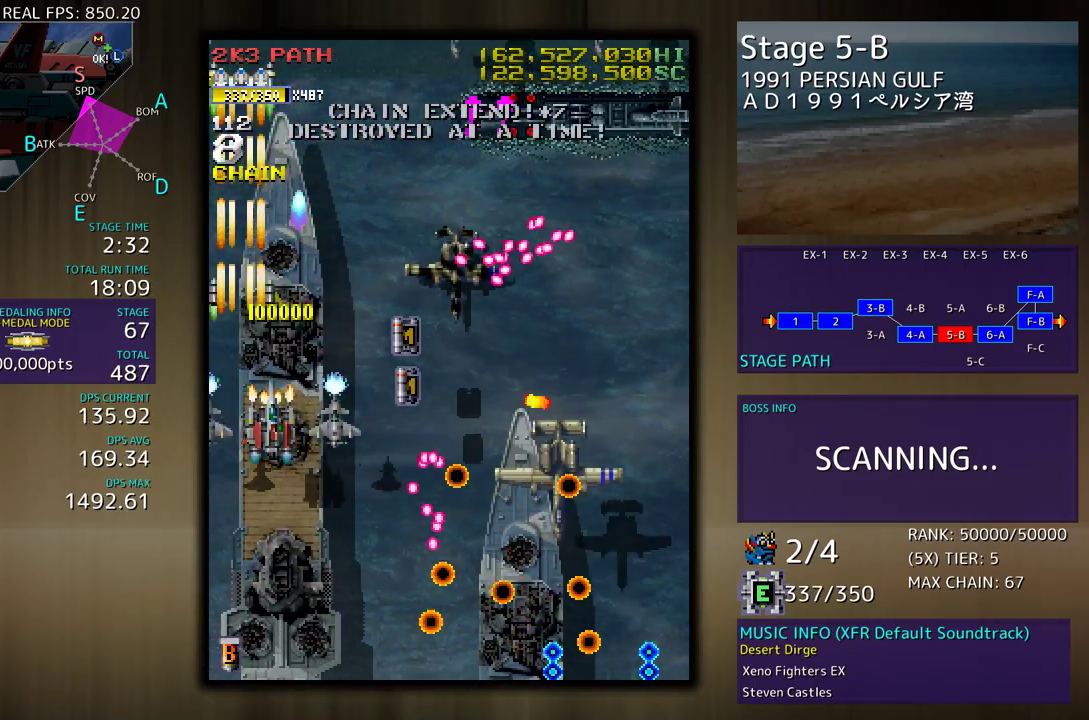
{"buttons": [], "events": [[117, "DPAD_RIGHT", "up"], [183, "DPAD_RIGHT", "down"], [250, "DPAD_UP", "down"], [267, "DPAD_RIGHT", "up"], [300, "DPAD_LEFT", "down"], [317, "DPAD_UP", "up"], [417, "DPAD_LEFT", "up"]]}
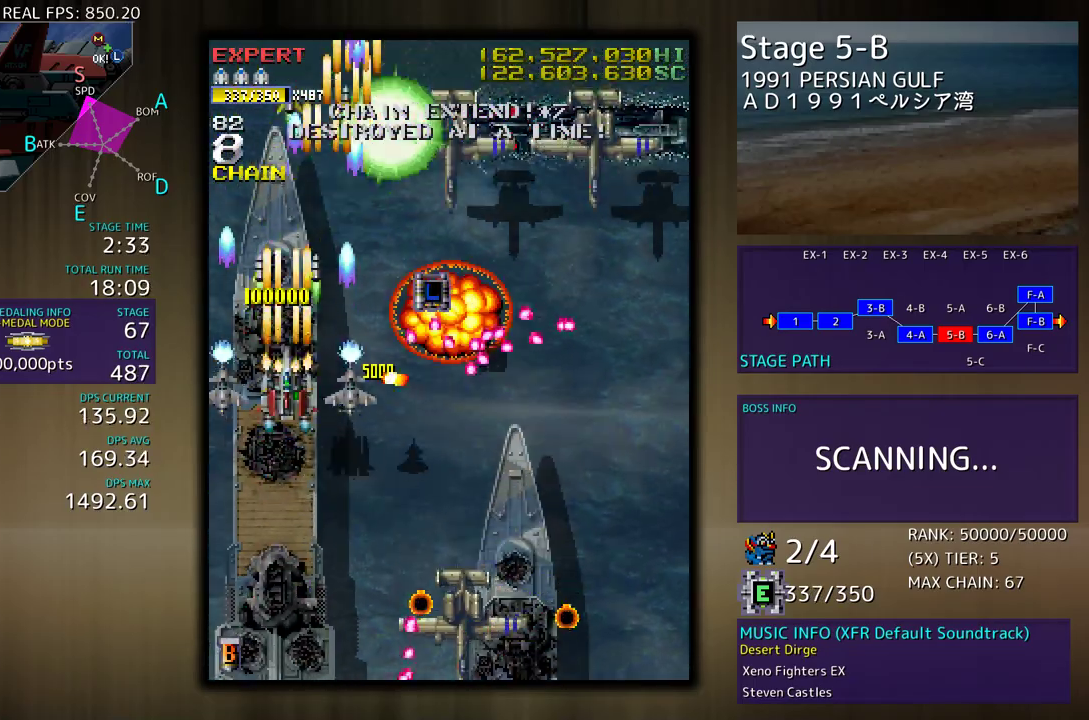
{"buttons": ["DPAD_DOWN", "DPAD_RIGHT"], "events": [[50, "DPAD_DOWN", "down"], [50, "DPAD_LEFT", "down"], [200, "DPAD_LEFT", "up"], [317, "DPAD_RIGHT", "down"], [367, "DPAD_DOWN", "up"], [450, "DPAD_DOWN", "down"]]}
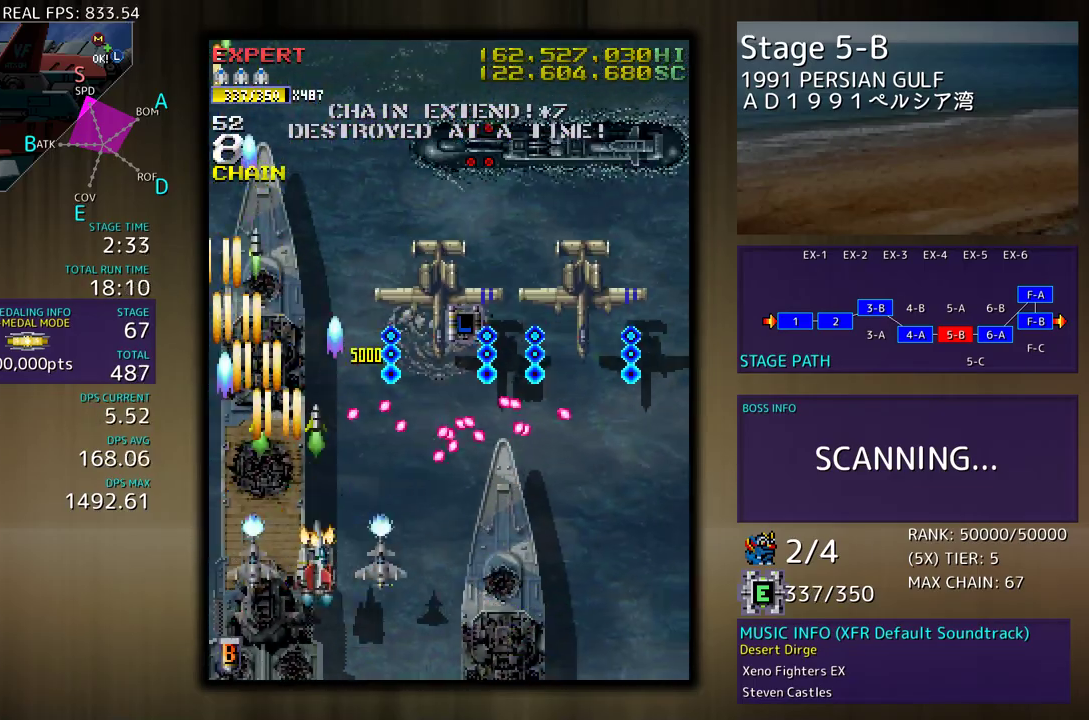
{"buttons": ["DPAD_DOWN", "DPAD_RIGHT"], "events": []}